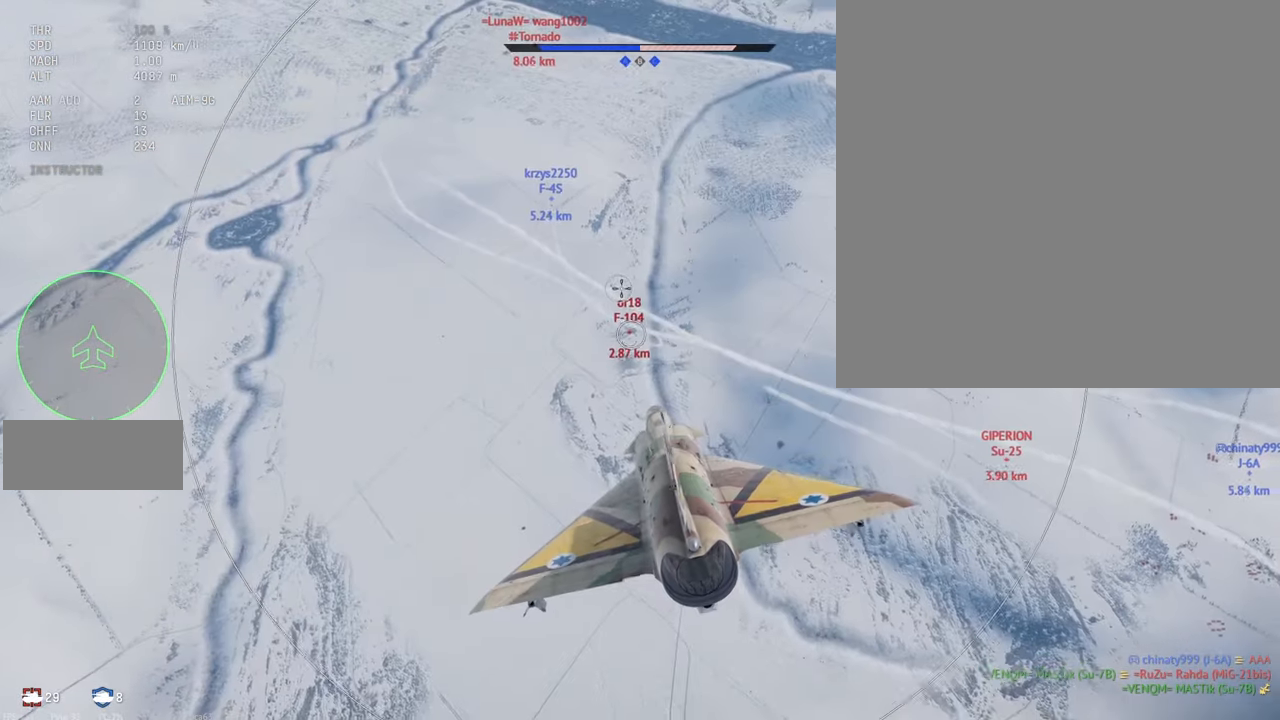
Gameplay with keyboard and mouse; each line is a JSON object with the keys and mouse buttons held at the frame after it. "events" lists presses ("down") and releases ("up") of ".", "/", "0", "1", "2", "3", "4", "5", "6", "7", "8", "9", "a", "alt_l", "alt_r", "b", "backslash", "backspace", "c", "caps_lock", "comma", "ctrl_l", "ctrl_r", "d", "e", "equals", "escape", "f", "f1", "f10", "f11", "f12", "f2", "f3", "f4", "f5", "f6", "f7", "f8", "f9", "g", "h", "i", "j", "k", "l", "lbracket", "m", "minus", "n", "o", "p", "q", "quote", "r", "rbracket", "return", "s", "semicolon", "shift_l", "shift_r", "space", "super_l", "super_r", "t", "tab", "tilde", "u", "v", "w", "x", "y", "z", "mouse_left", "mouse_wheel", "mouse_right", "mouse_mb4" and "mouse_mb5" between this image and that frame as [ms after this image, input, new state], when the widget could be followed in between. "mouse_left", "mouse_wheel", "mouse_right", "mouse_mb4", "mouse_mb5" = the "left", "wheel", "right", "mb4", "mb5" buttons of the "mouse" list. No other keys are recorded. "wheel" means that the mouse wheel is clicked or scrolled. Mouse movement is not recorded.
{"keys": ["a", "shift_l"], "mouse": [], "events": [[250, "a", "down"]]}
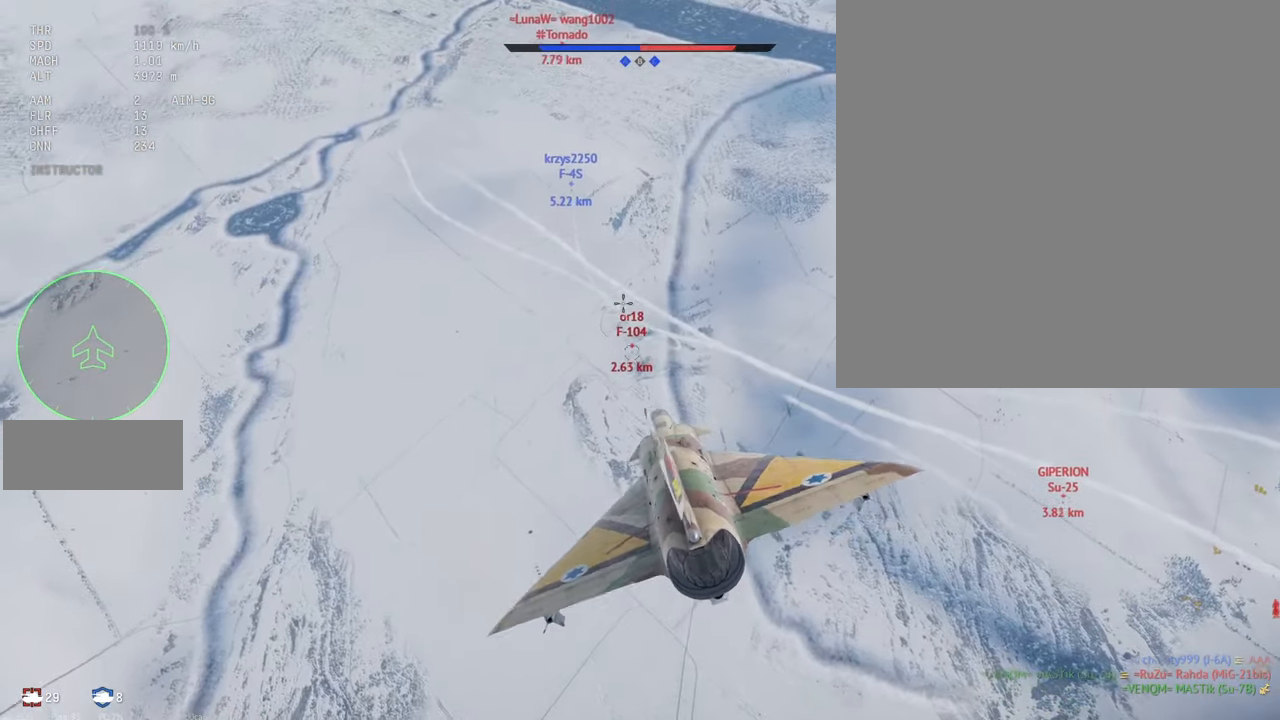
{"keys": ["shift_l"], "mouse": [], "events": [[433, "a", "up"]]}
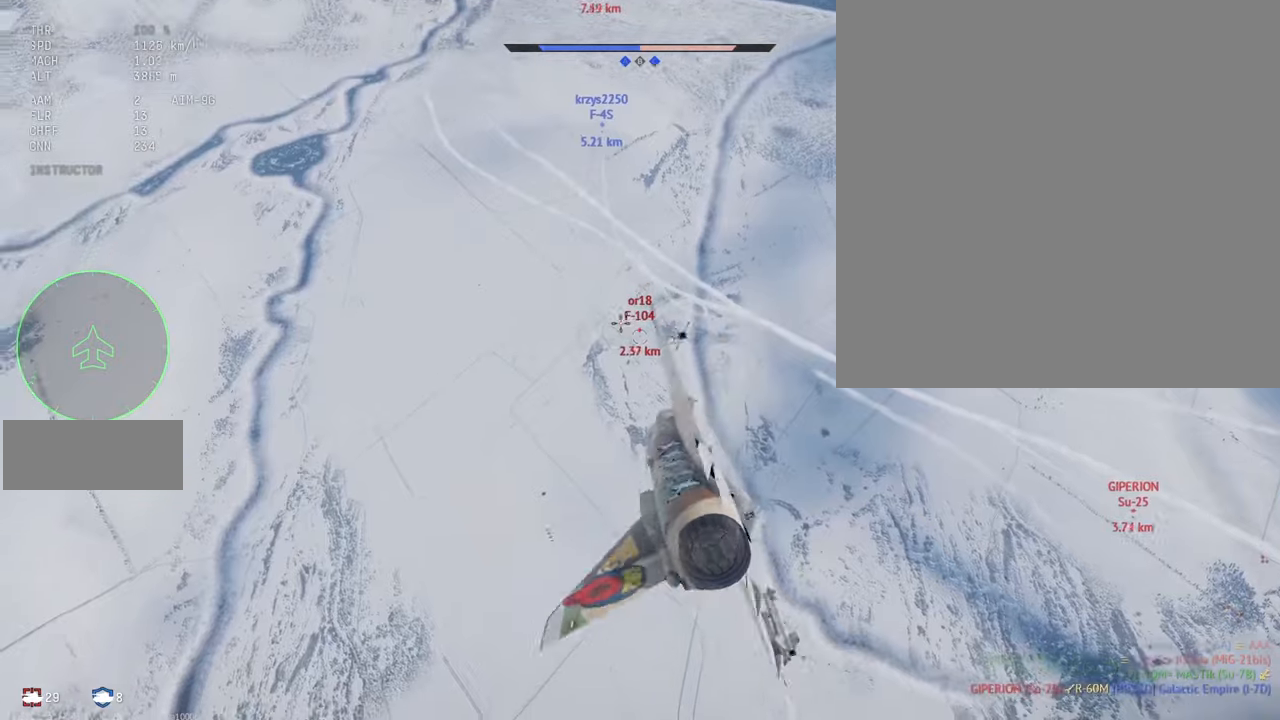
{"keys": ["shift_l"], "mouse": [], "events": [[33, "a", "down"], [83, "a", "up"], [400, "d", "down"], [466, "d", "up"]]}
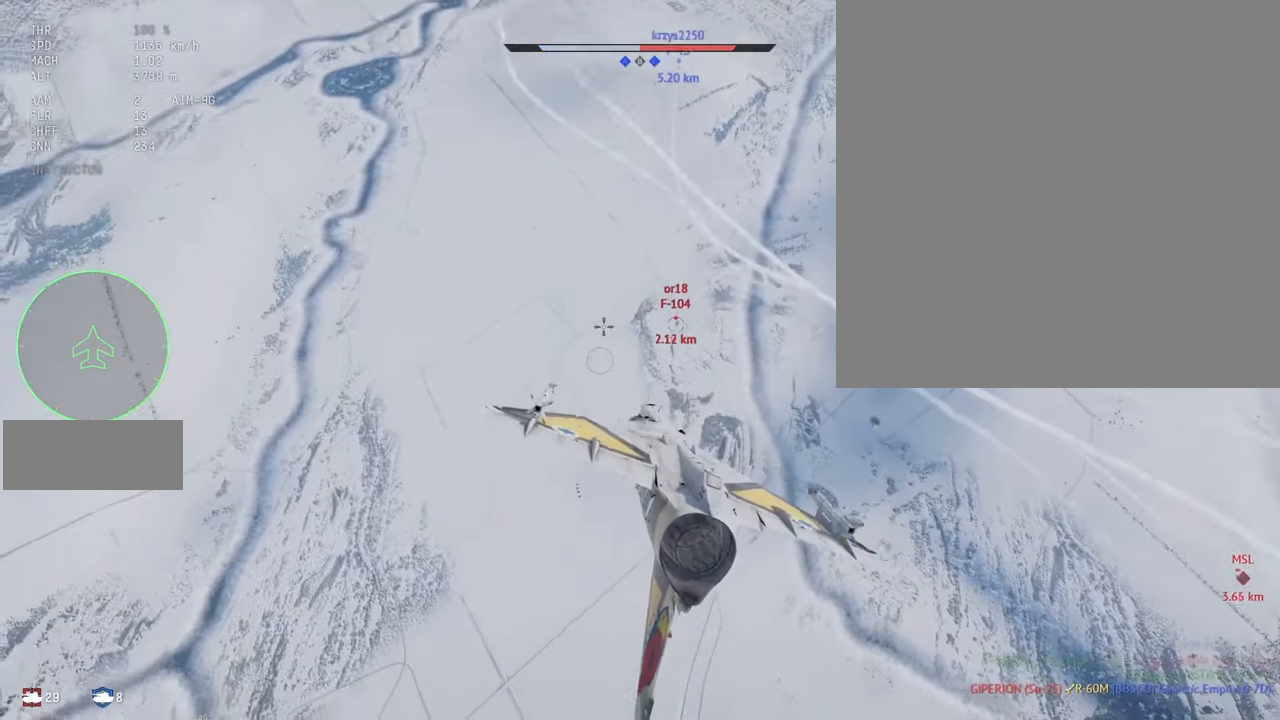
{"keys": ["a", "shift_l"], "mouse": [], "events": [[233, "a", "down"]]}
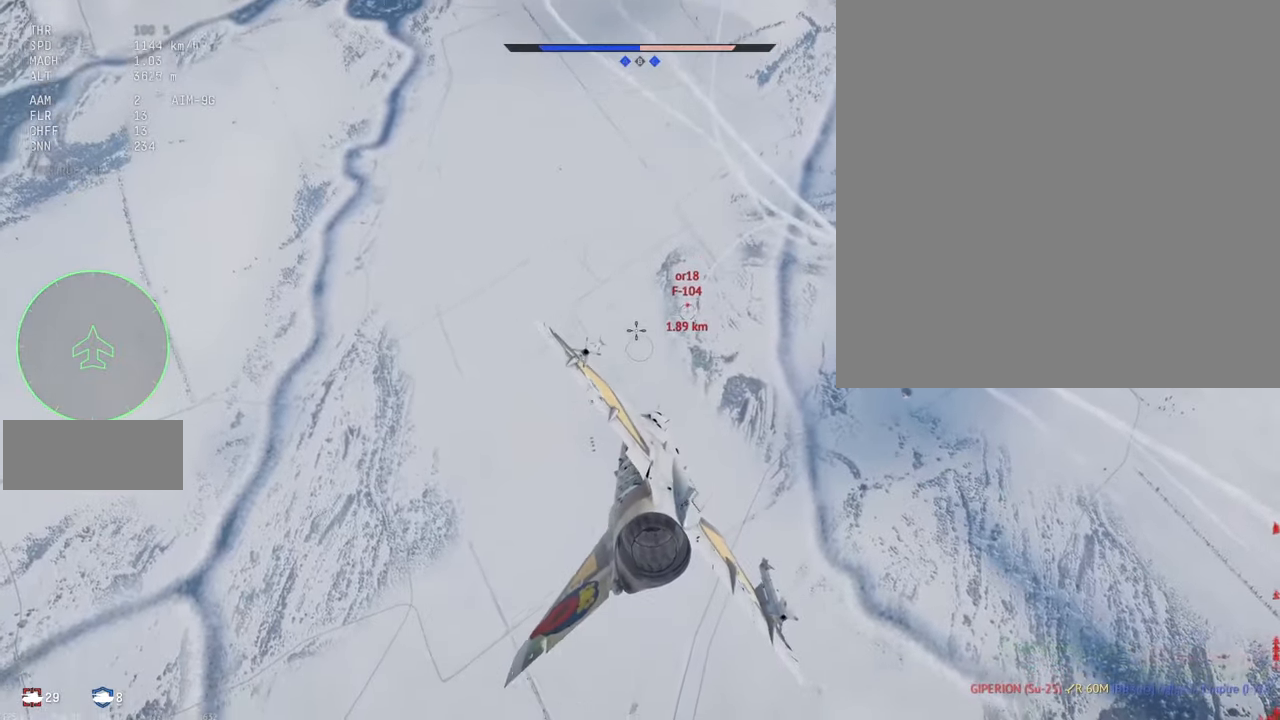
{"keys": ["a", "shift_l"], "mouse": [], "events": [[133, "a", "up"], [483, "a", "down"]]}
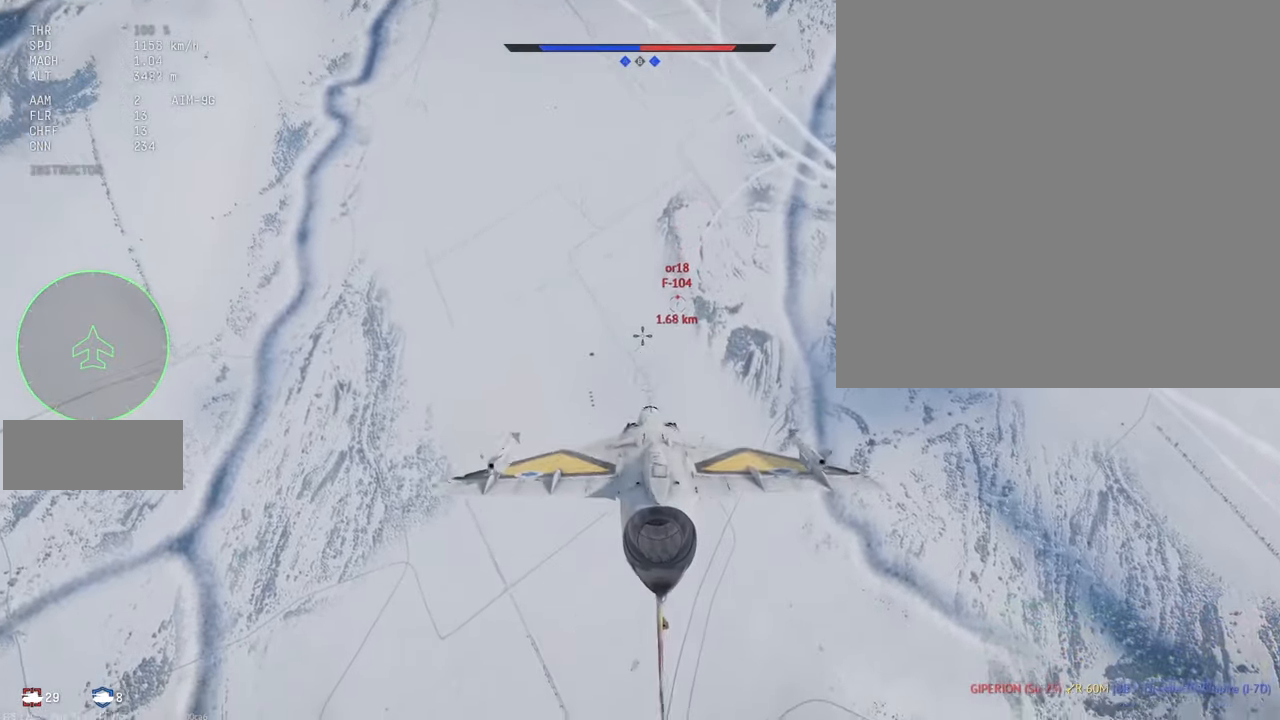
{"keys": ["d", "shift_l"], "mouse": [], "events": [[50, "a", "up"], [283, "d", "down"], [316, "d", "up"], [500, "d", "down"]]}
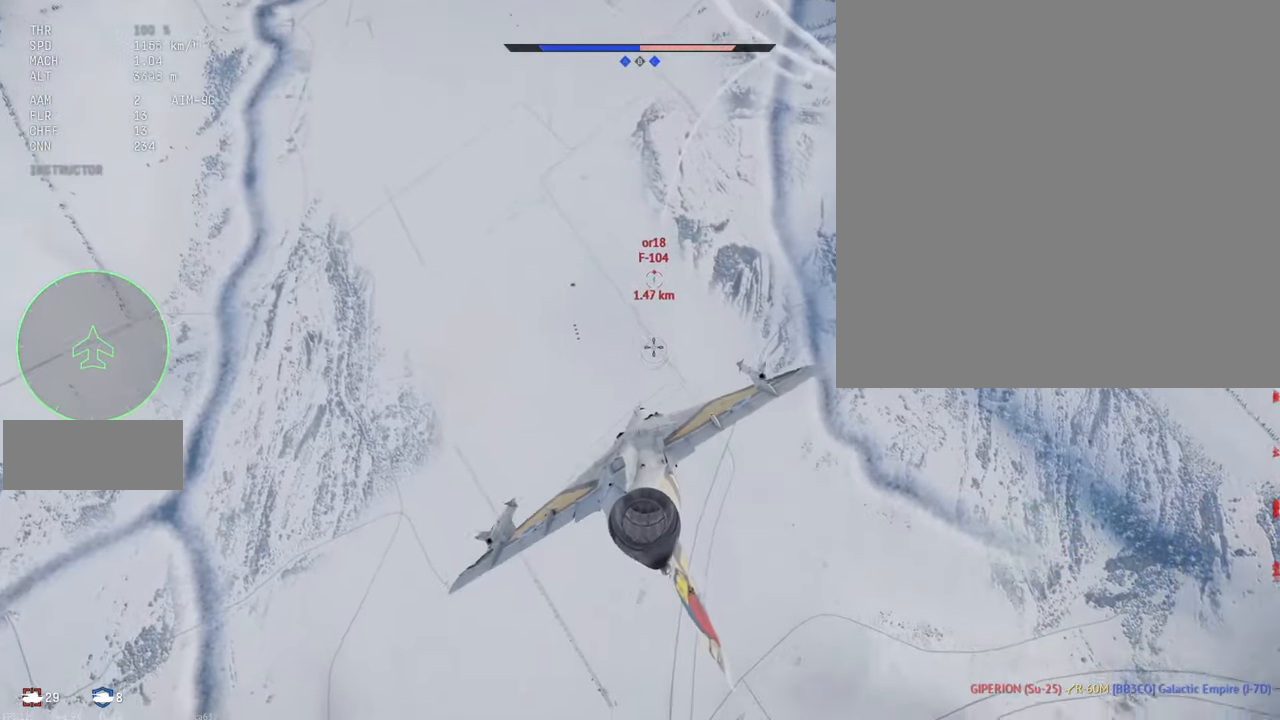
{"keys": ["shift_l"], "mouse": [], "events": [[250, "d", "up"]]}
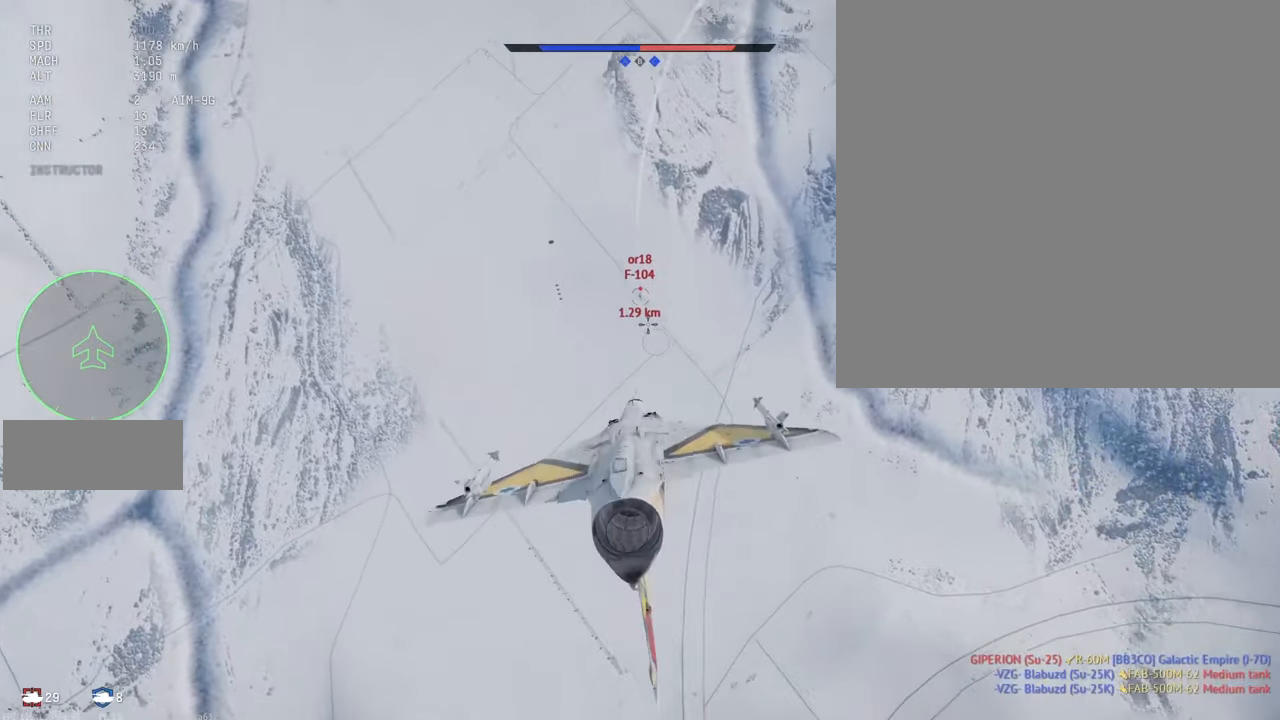
{"keys": ["shift_l"], "mouse": [], "events": [[116, "a", "down"], [350, "a", "up"]]}
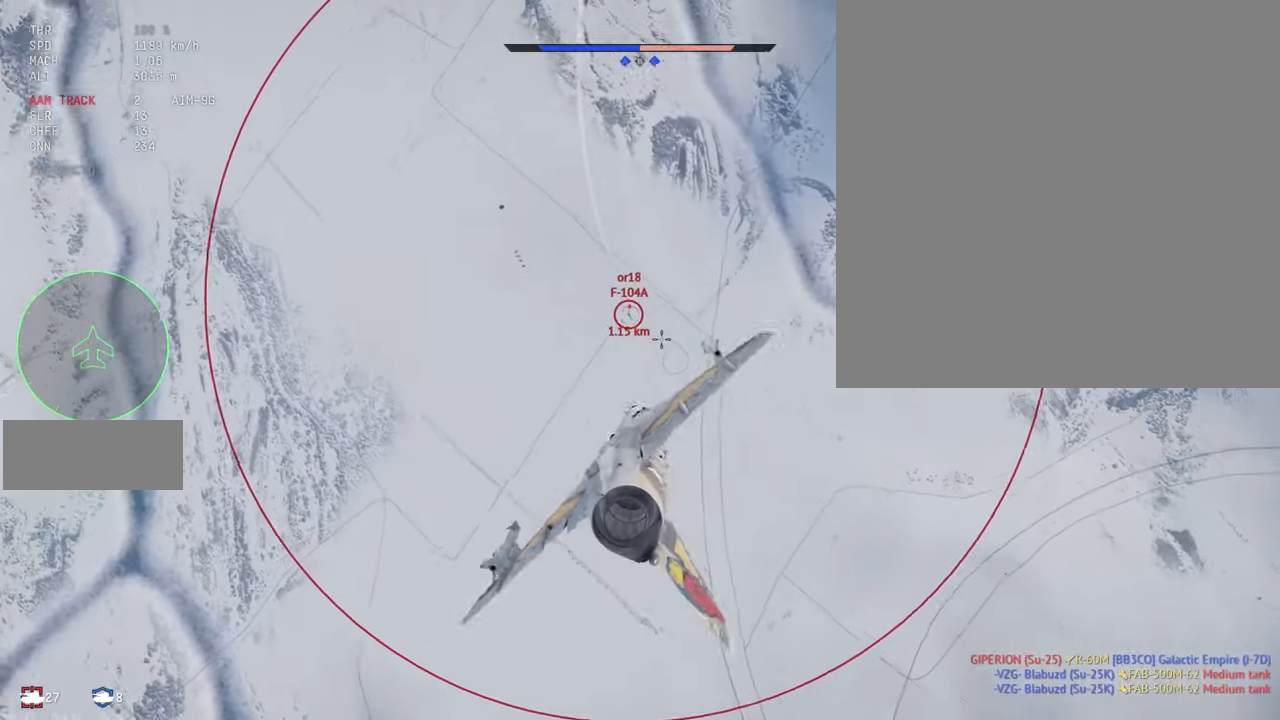
{"keys": ["shift_l"], "mouse": [], "events": []}
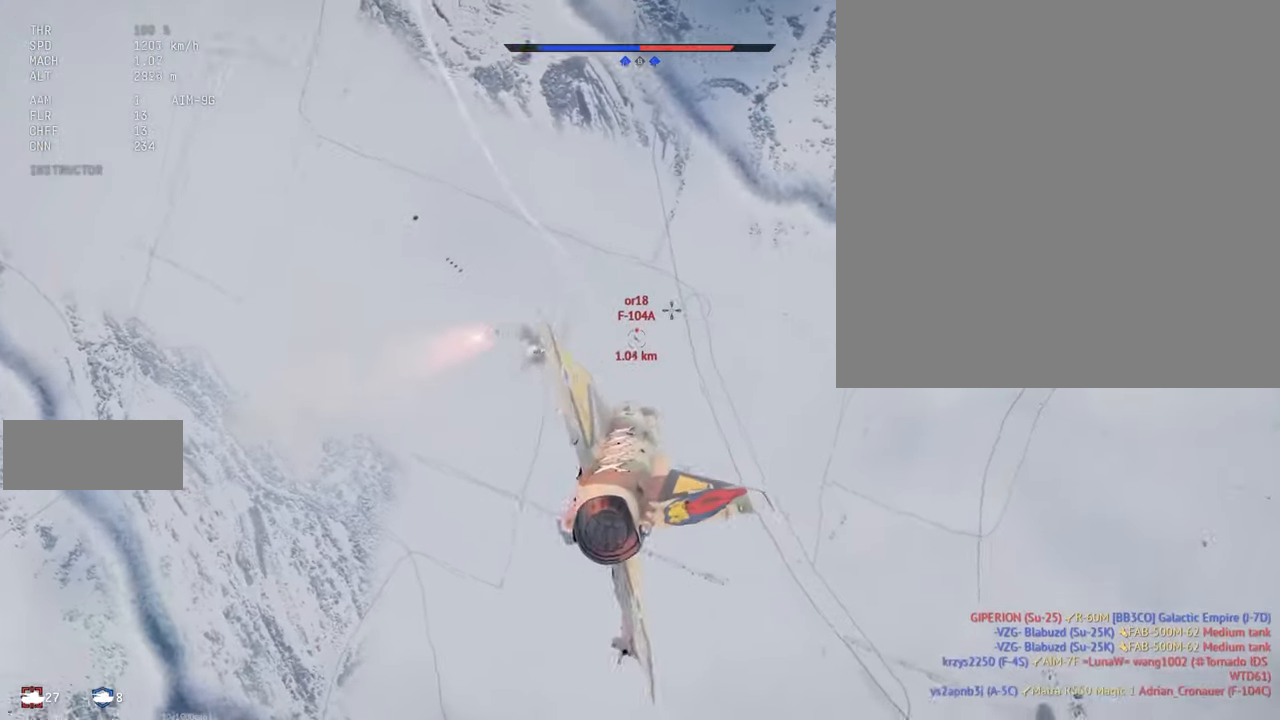
{"keys": ["c", "s", "shift_l"], "mouse": [], "events": [[83, "a", "down"], [250, "a", "up"], [266, "c", "down"], [450, "s", "down"]]}
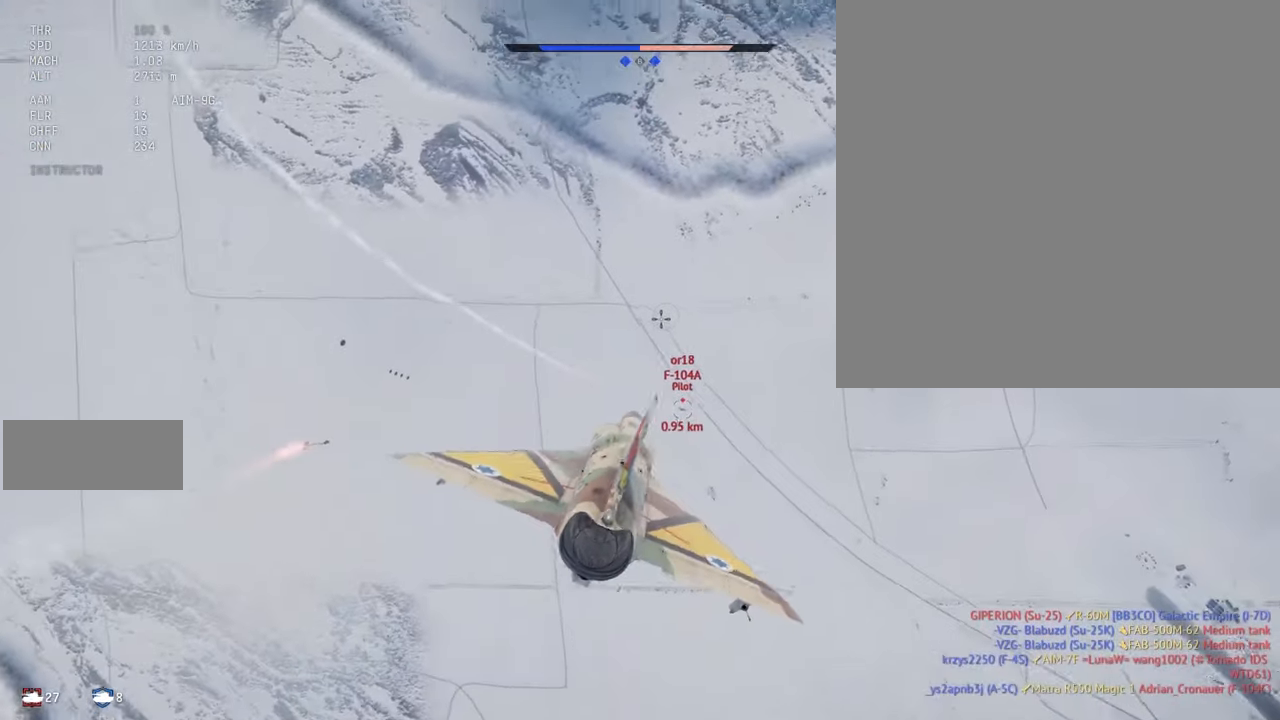
{"keys": ["c", "s", "shift_l"], "mouse": [], "events": []}
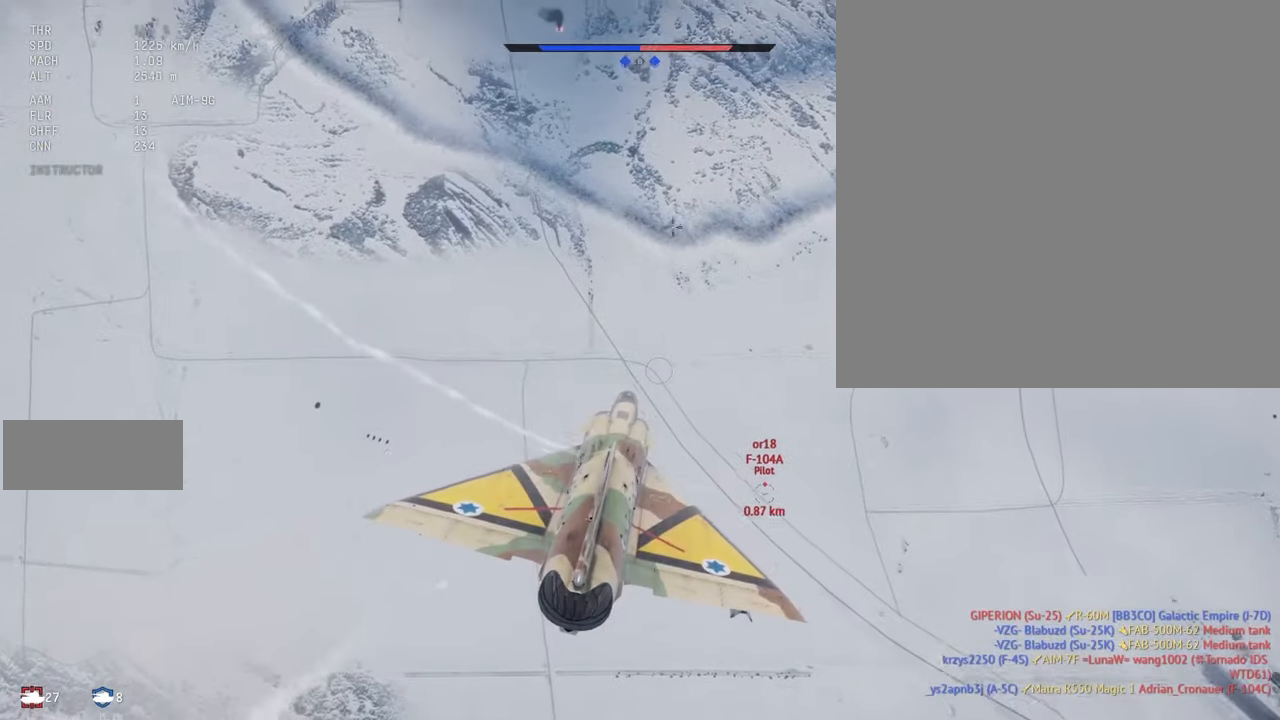
{"keys": ["c", "s", "shift_l"], "mouse": [], "events": []}
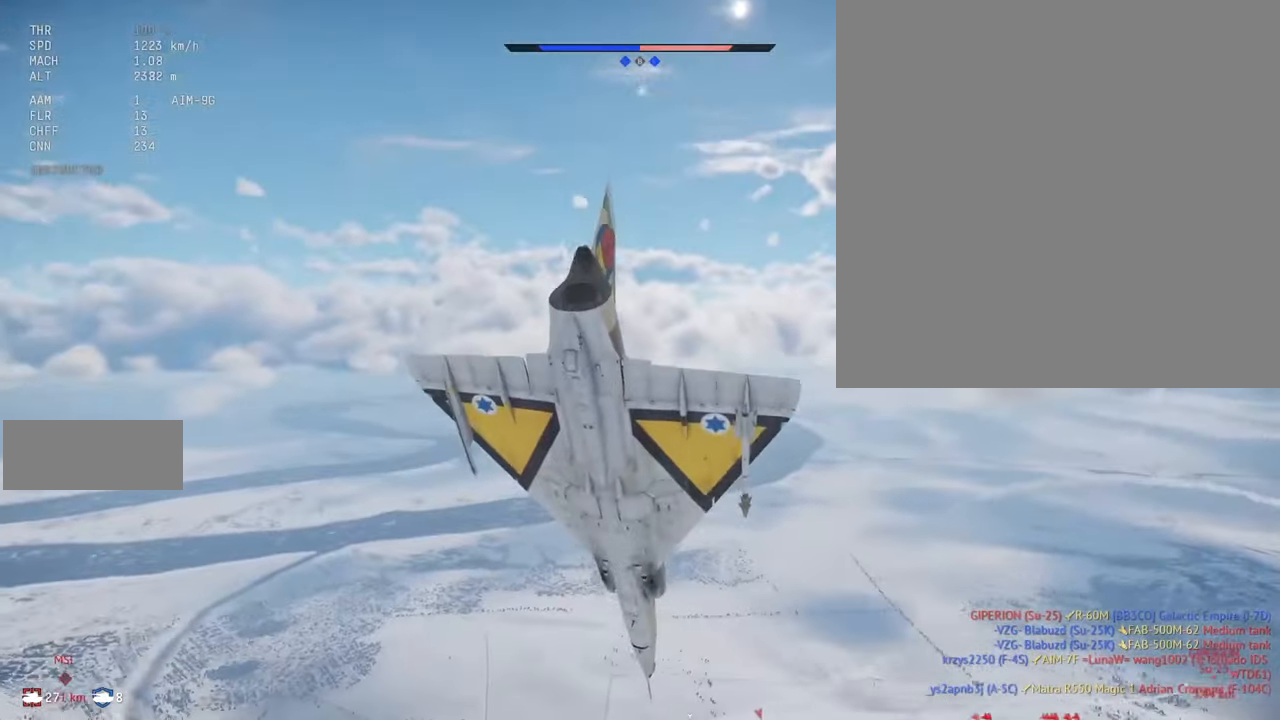
{"keys": ["c", "s", "shift_l"], "mouse": [], "events": []}
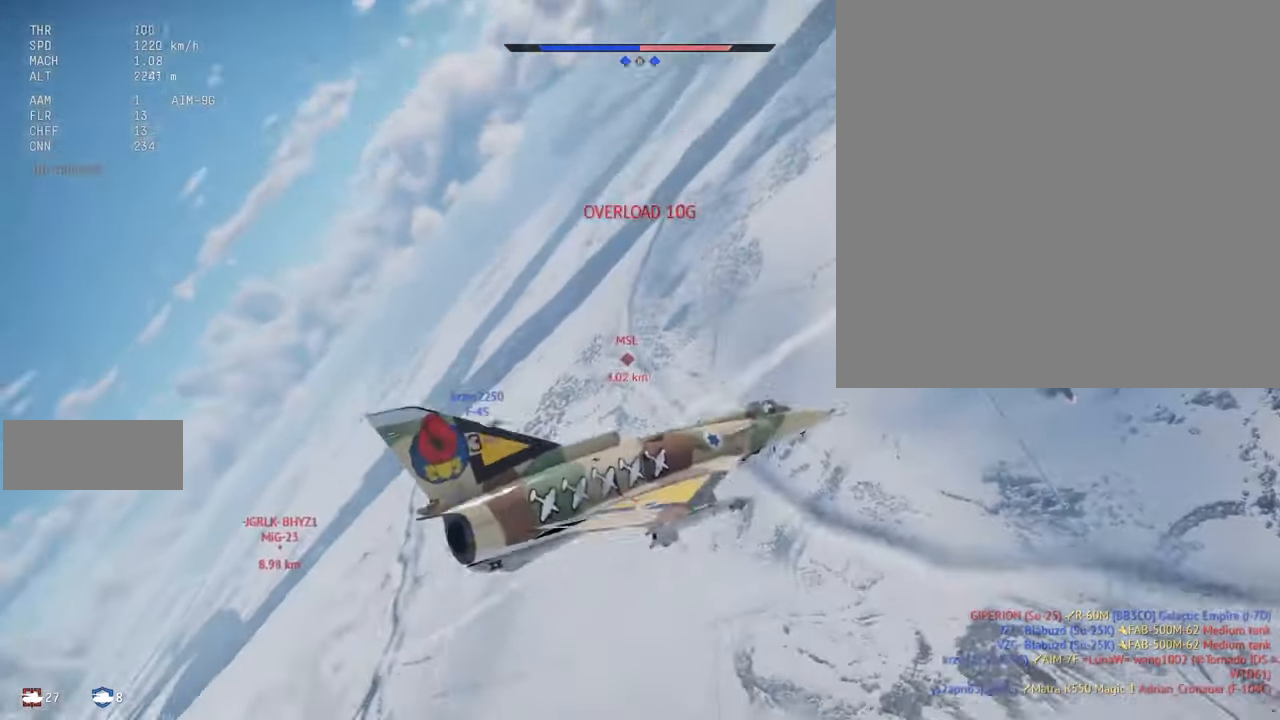
{"keys": ["c", "s", "shift_l"], "mouse": [], "events": []}
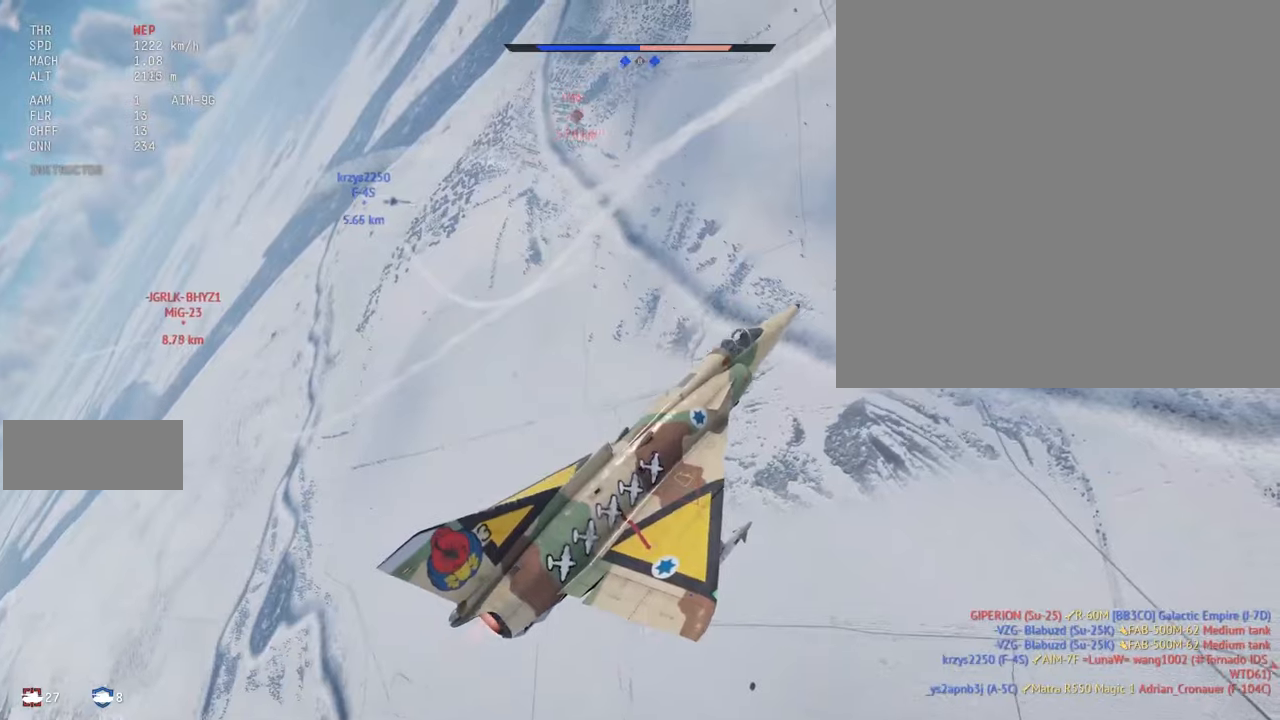
{"keys": ["alt_l", "c", "s", "shift_l"], "mouse": [], "events": [[450, "alt_l", "down"]]}
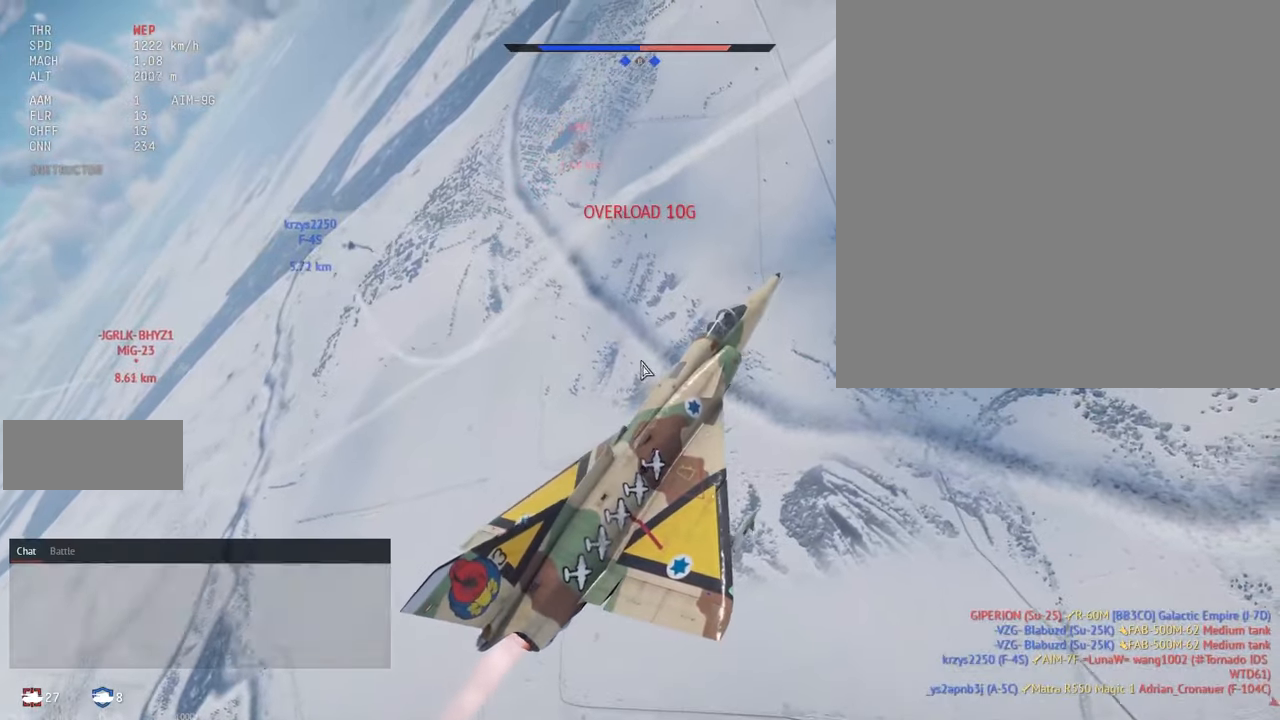
{"keys": ["alt_l", "c", "e", "shift_l"], "mouse": [], "events": [[283, "a", "down"], [283, "s", "up"], [483, "a", "up"], [483, "e", "down"]]}
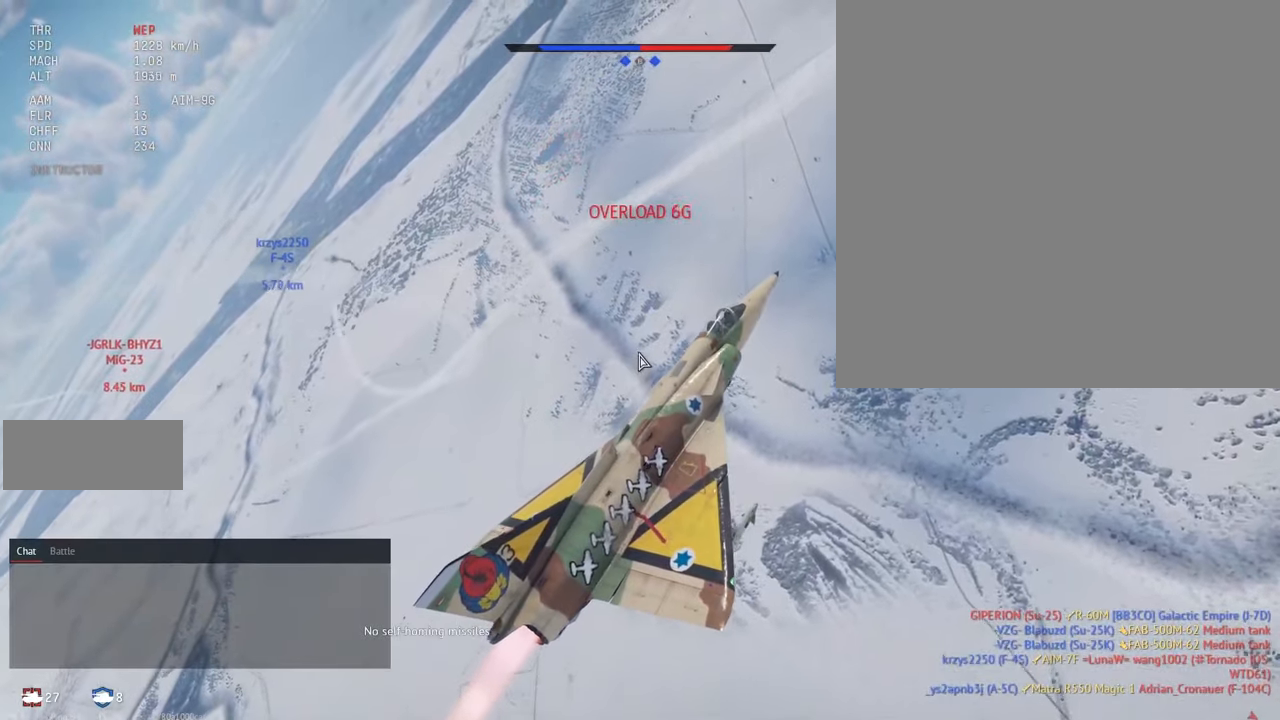
{"keys": ["shift_l"], "mouse": [], "events": [[50, "e", "up"], [83, "alt_l", "up"], [100, "w", "down"], [116, "e", "down"], [200, "e", "up"], [216, "w", "up"], [316, "c", "up"]]}
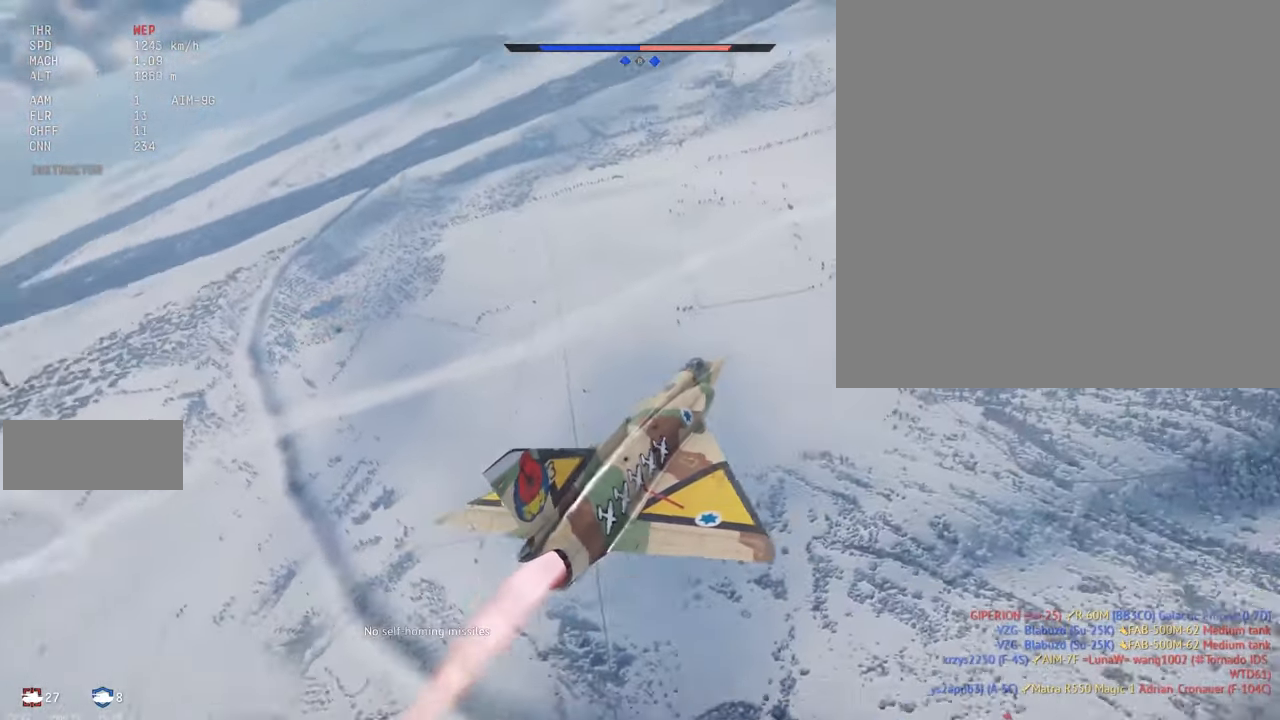
{"keys": ["shift_l"], "mouse": [], "events": []}
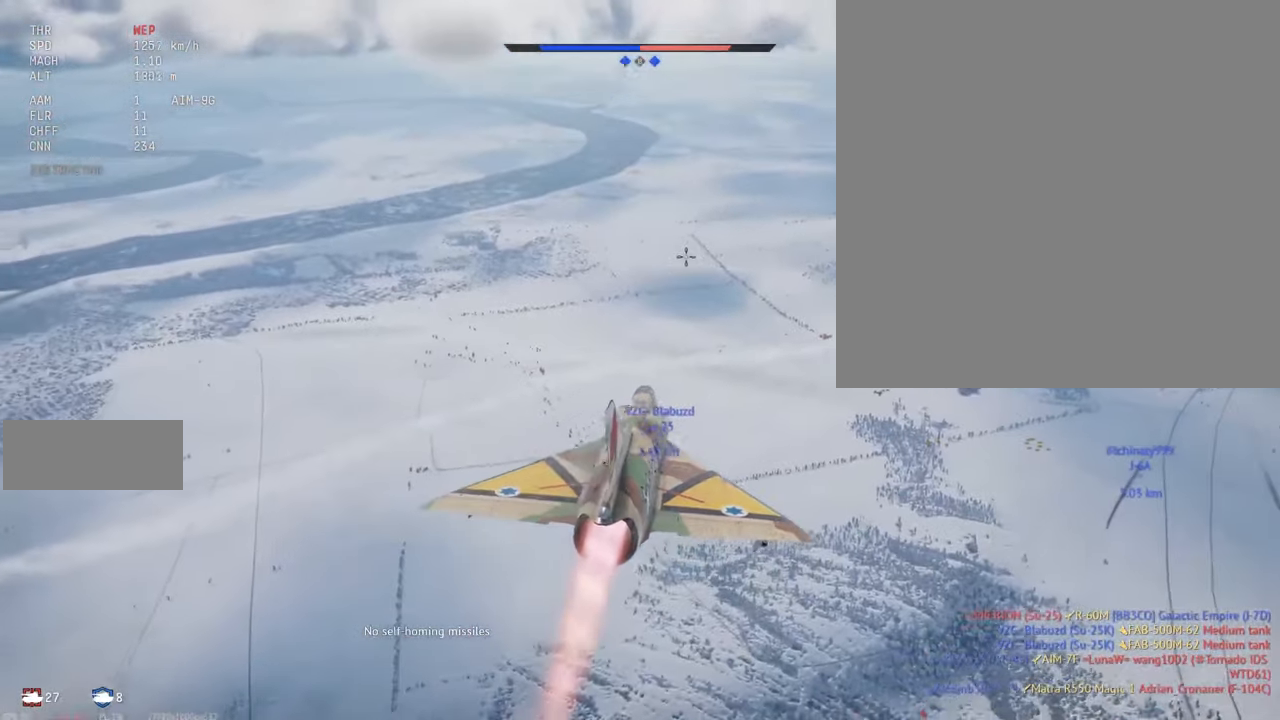
{"keys": ["shift_l"], "mouse": [], "events": []}
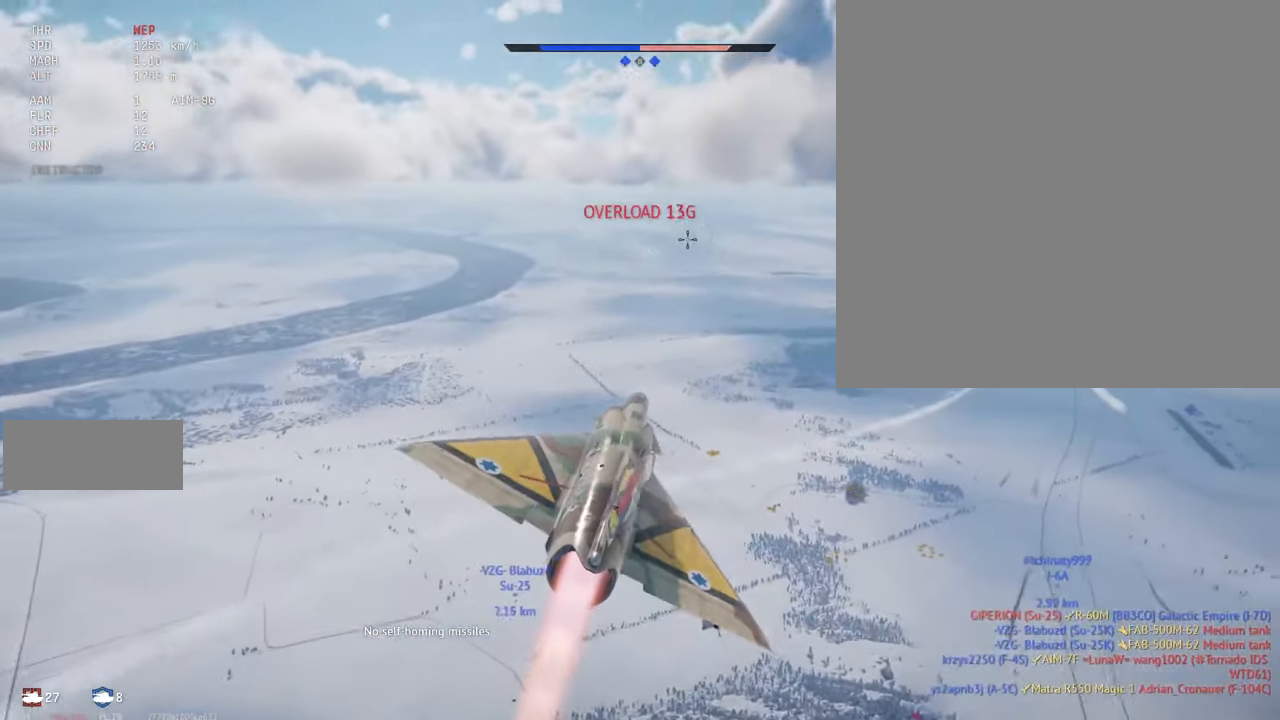
{"keys": ["shift_l"], "mouse": [], "events": []}
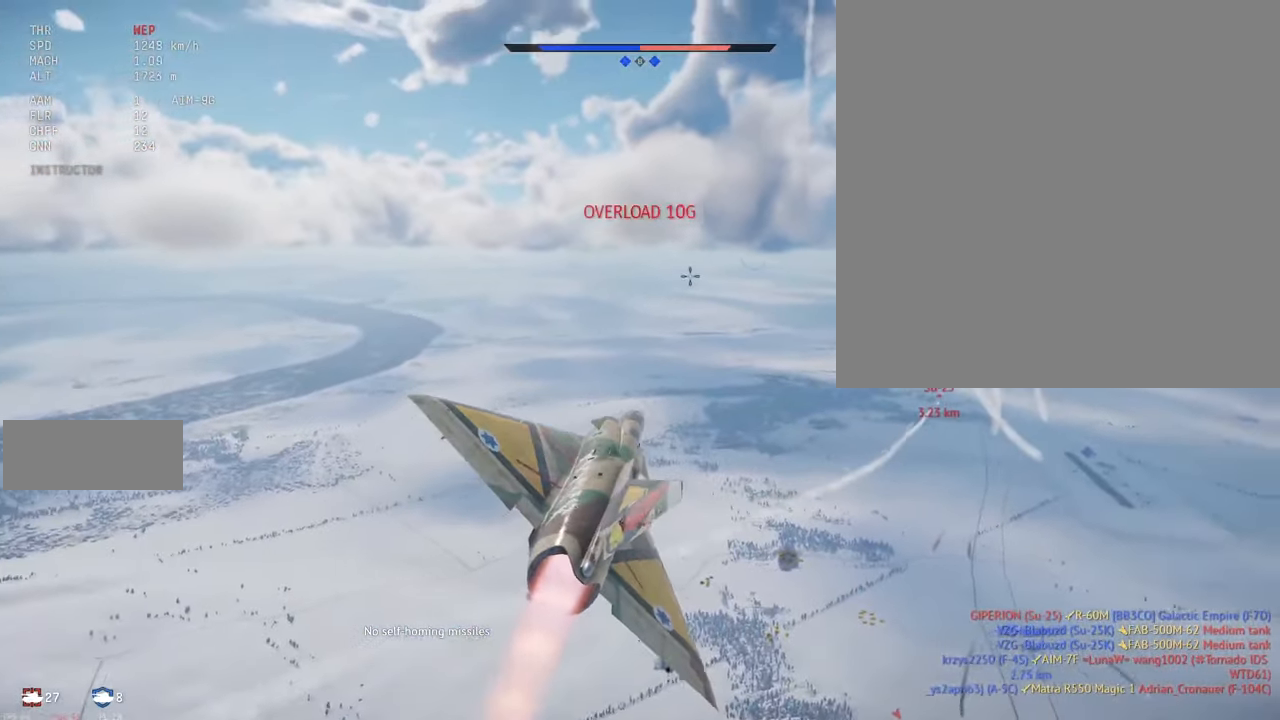
{"keys": ["shift_l"], "mouse": [], "events": [[300, "x", "down"], [416, "x", "up"]]}
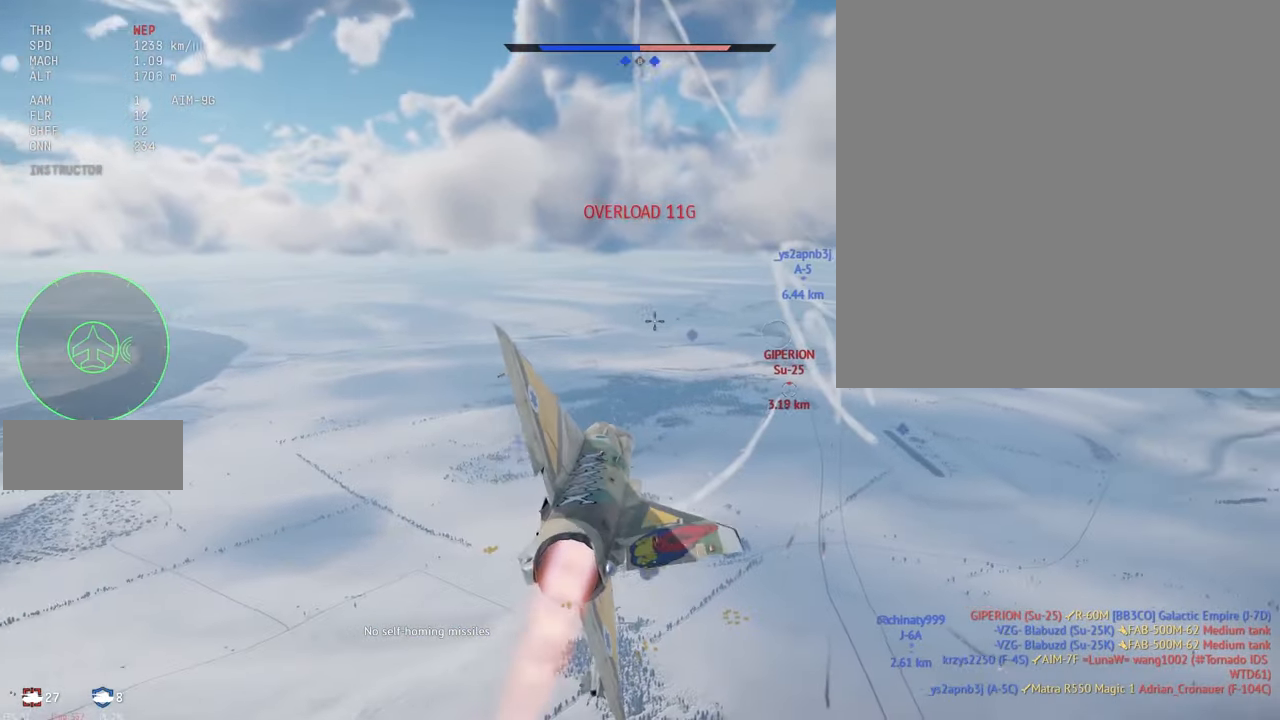
{"keys": ["shift_l"], "mouse": [], "events": [[216, "a", "down"], [400, "a", "up"]]}
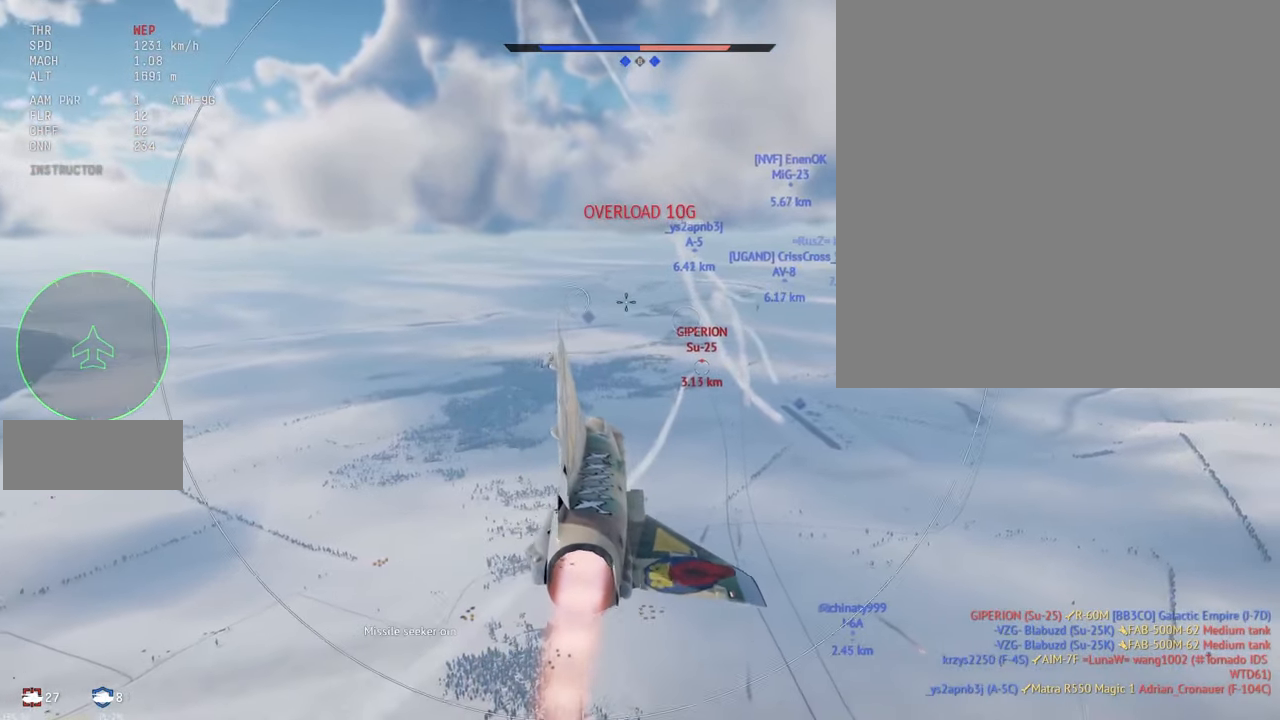
{"keys": ["shift_l"], "mouse": [], "events": []}
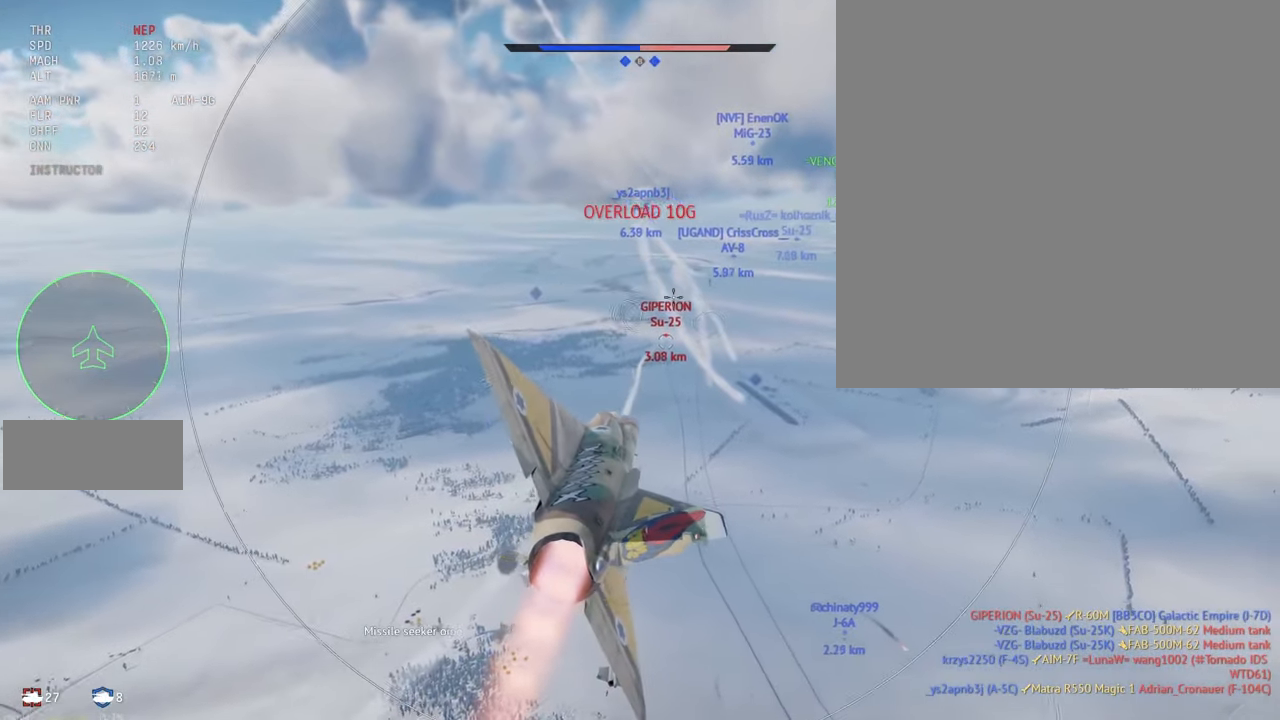
{"keys": ["shift_l"], "mouse": [], "events": []}
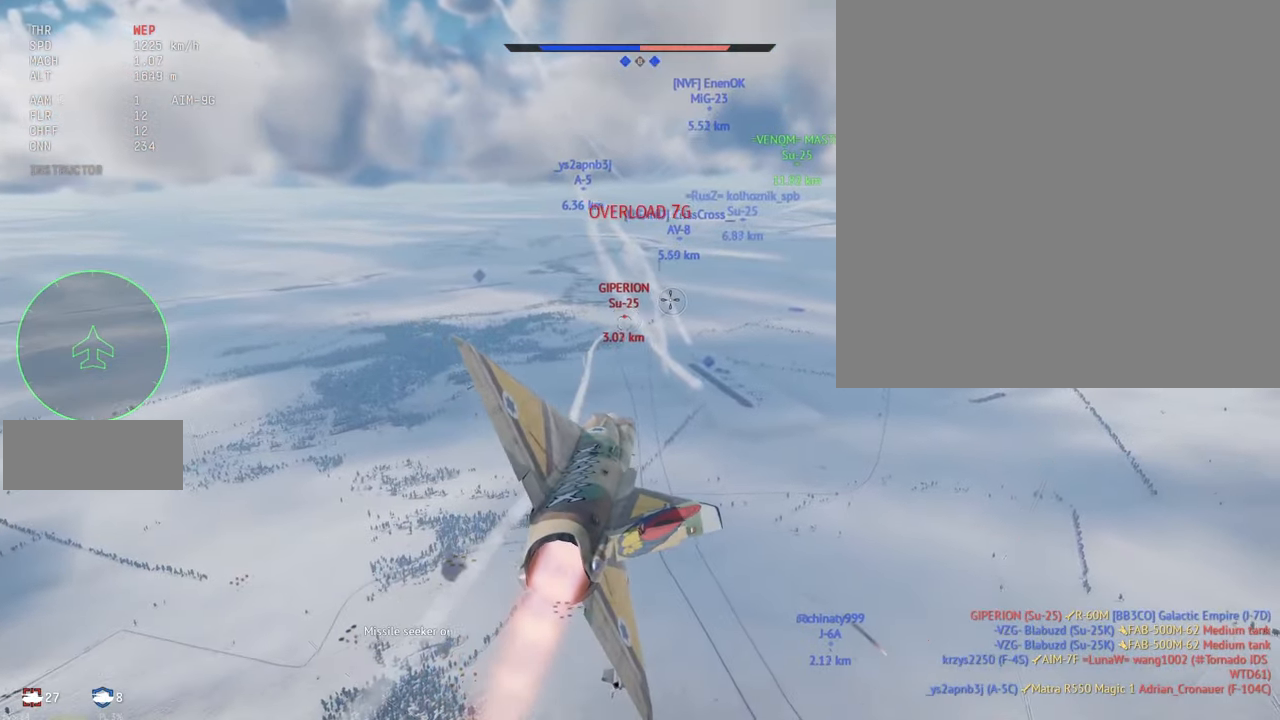
{"keys": ["shift_l"], "mouse": [], "events": [[183, "a", "down"], [250, "a", "up"]]}
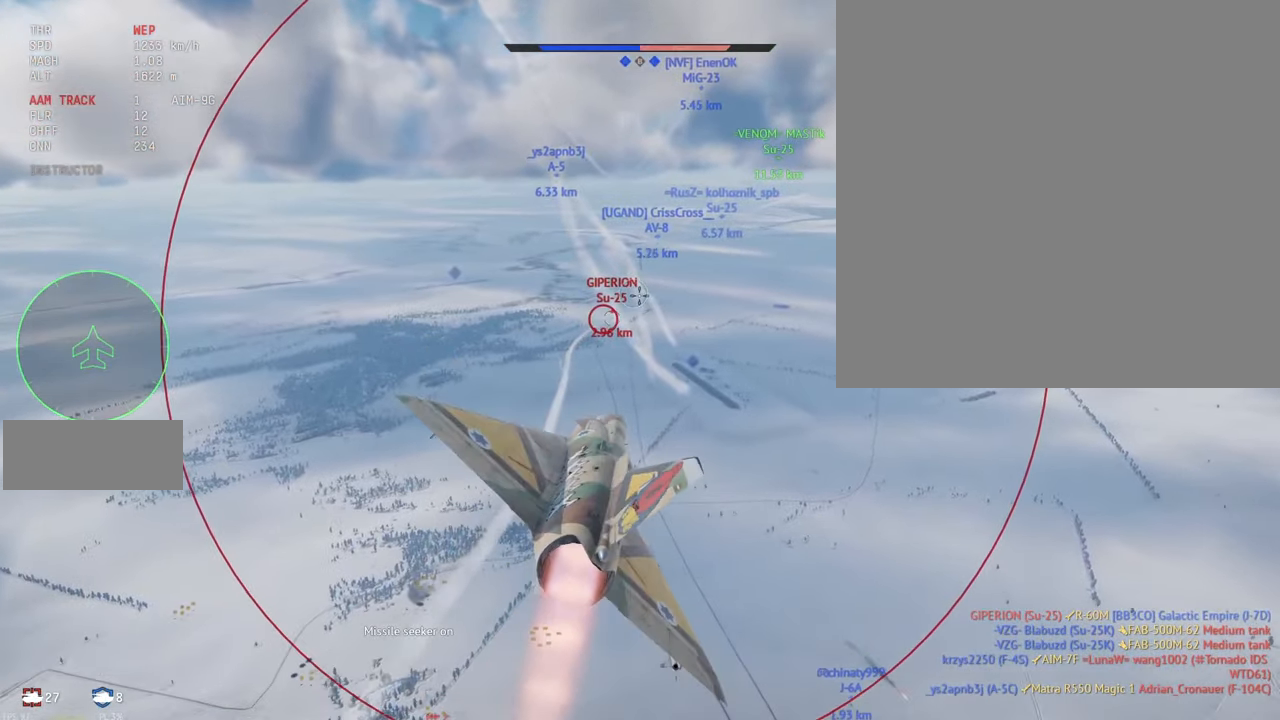
{"keys": ["c", "s", "shift_l"], "mouse": [], "events": [[366, "alt_l", "down"], [400, "c", "down"], [450, "alt_l", "up"], [466, "s", "down"]]}
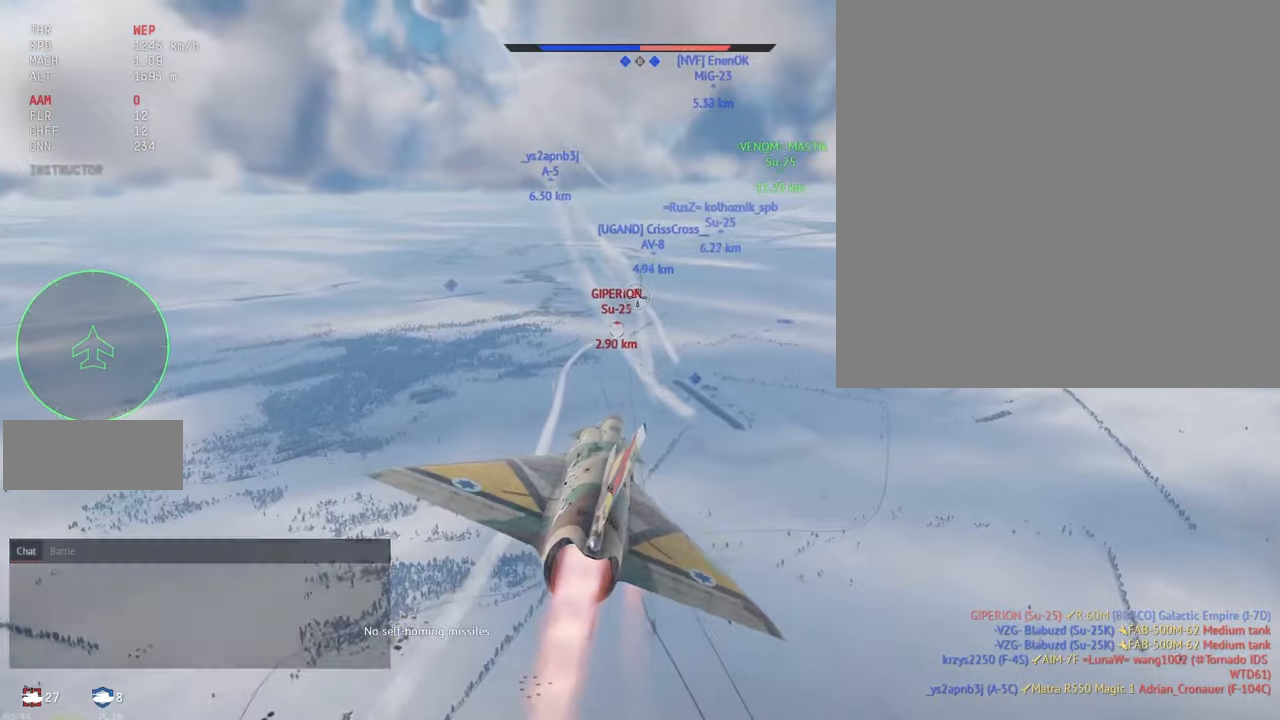
{"keys": ["c", "s", "shift_l"], "mouse": [], "events": []}
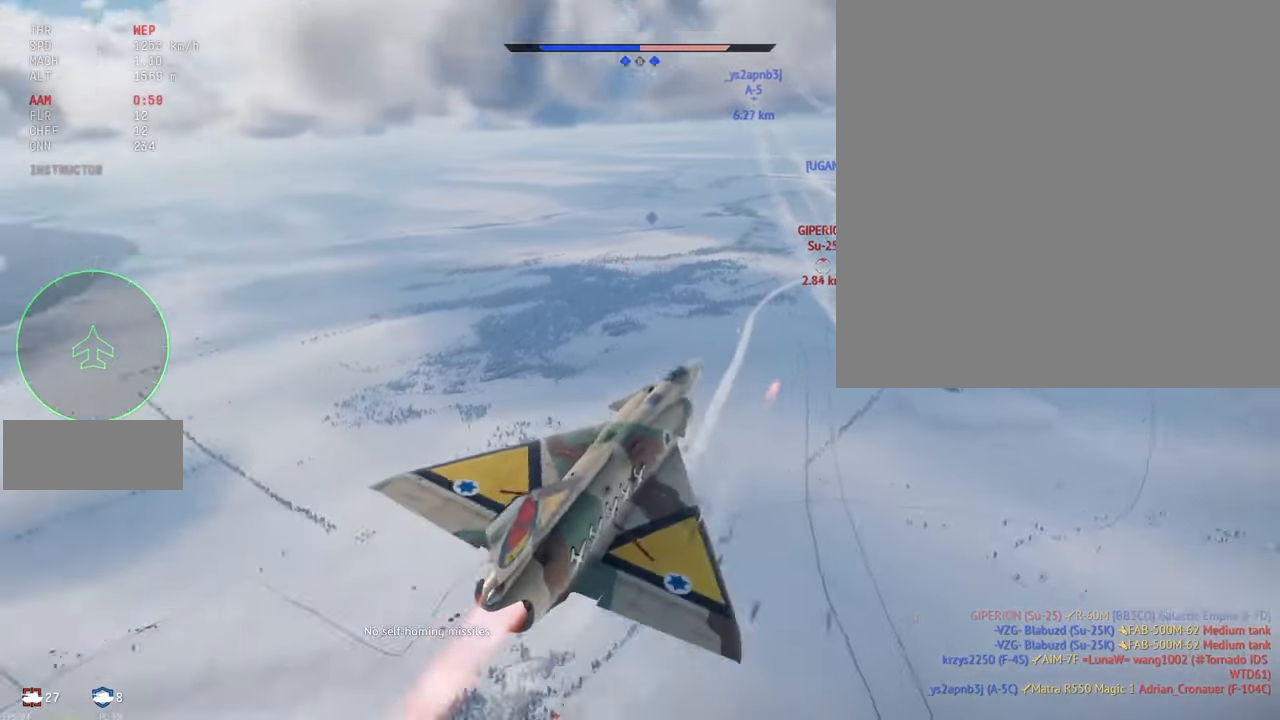
{"keys": ["c", "s", "shift_l"], "mouse": [], "events": []}